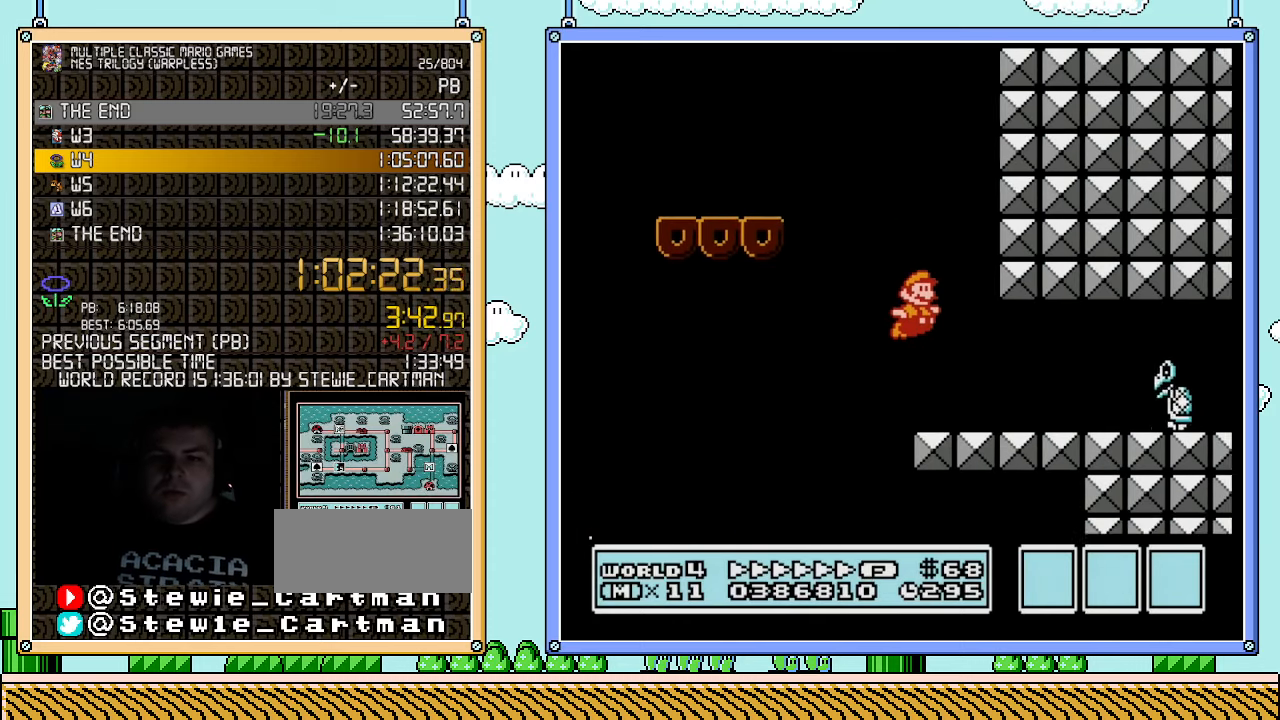
Gameplay with a controller (Nintendo layout); each line is a JSON object with the inputs held at the frame after it. "events" lists button and stick changes between this image and that frame as [ms after this image, input, new state], when the widget could be followed in between. Not read: L3 R3.
{"buttons": ["B", "DPAD_RIGHT"], "events": [[283, "DPAD_DOWN", "down"], [283, "DPAD_RIGHT", "up"], [317, "A", "down"], [367, "A", "up"], [400, "DPAD_DOWN", "up"], [433, "DPAD_RIGHT", "down"]]}
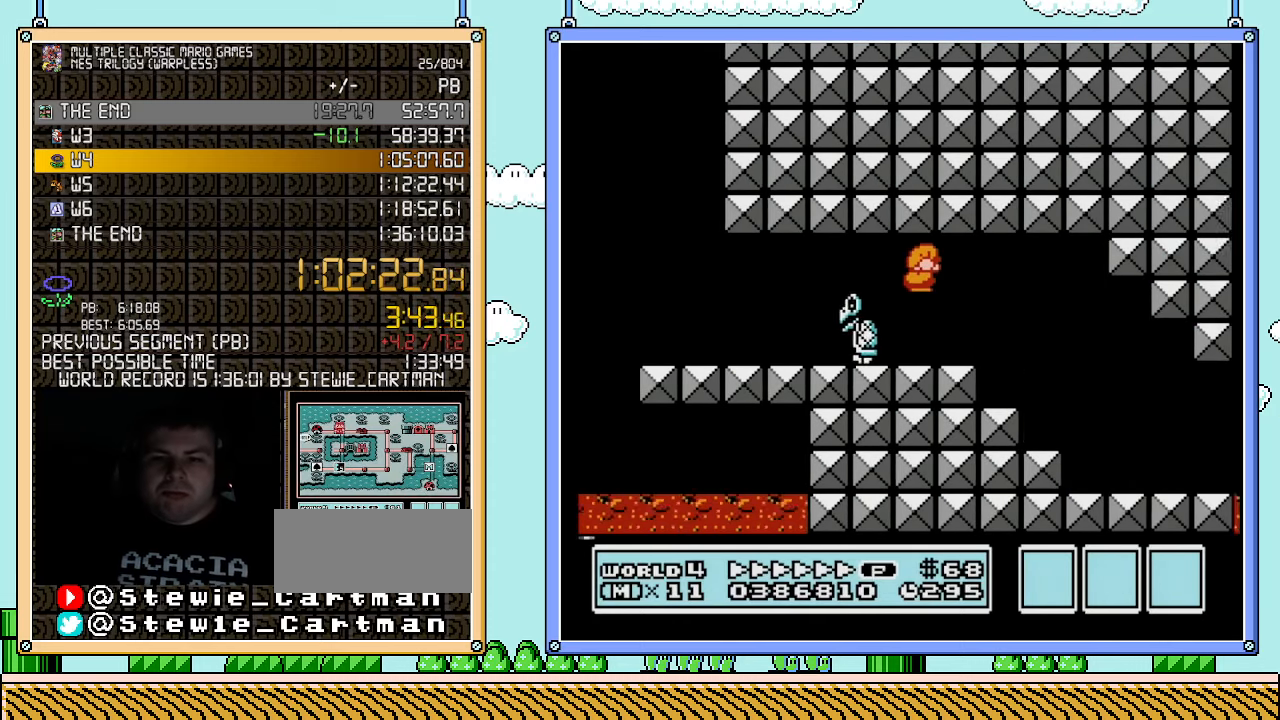
{"buttons": ["B", "DPAD_RIGHT"], "events": []}
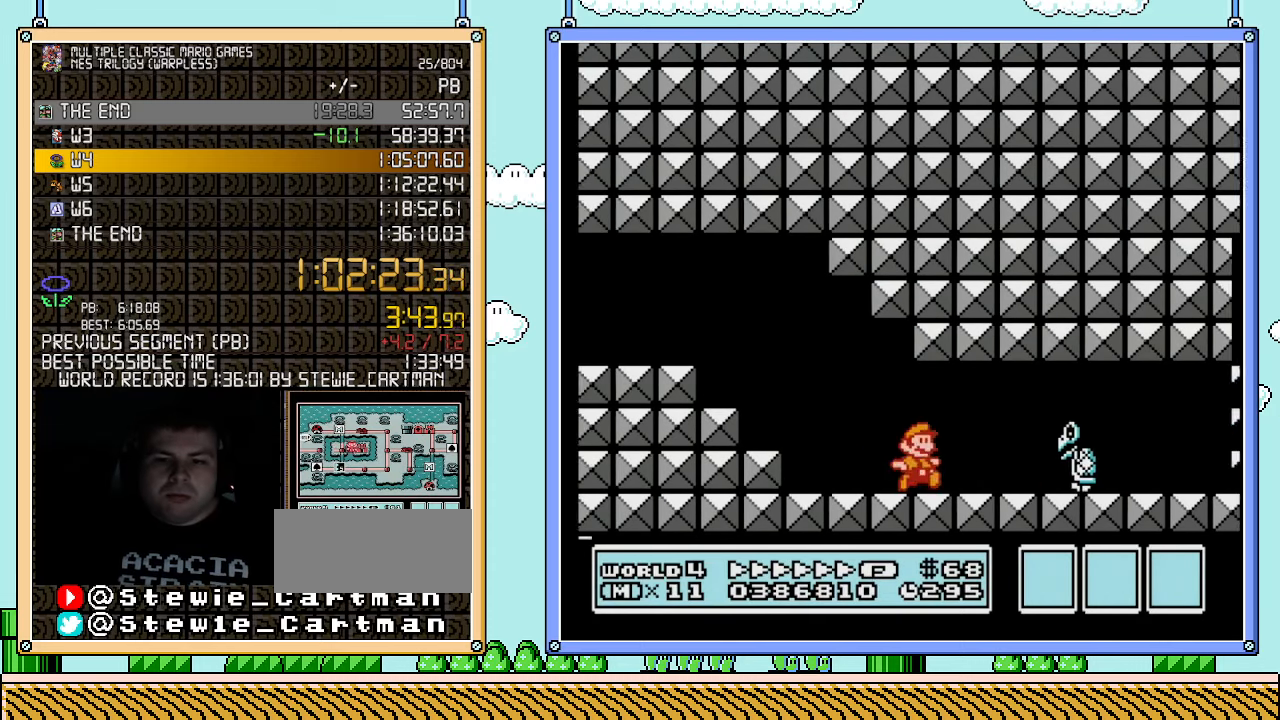
{"buttons": ["B", "DPAD_RIGHT"], "events": [[100, "DPAD_DOWN", "down"], [100, "DPAD_RIGHT", "up"], [117, "A", "down"], [217, "A", "up"], [217, "DPAD_DOWN", "up"], [217, "DPAD_RIGHT", "down"]]}
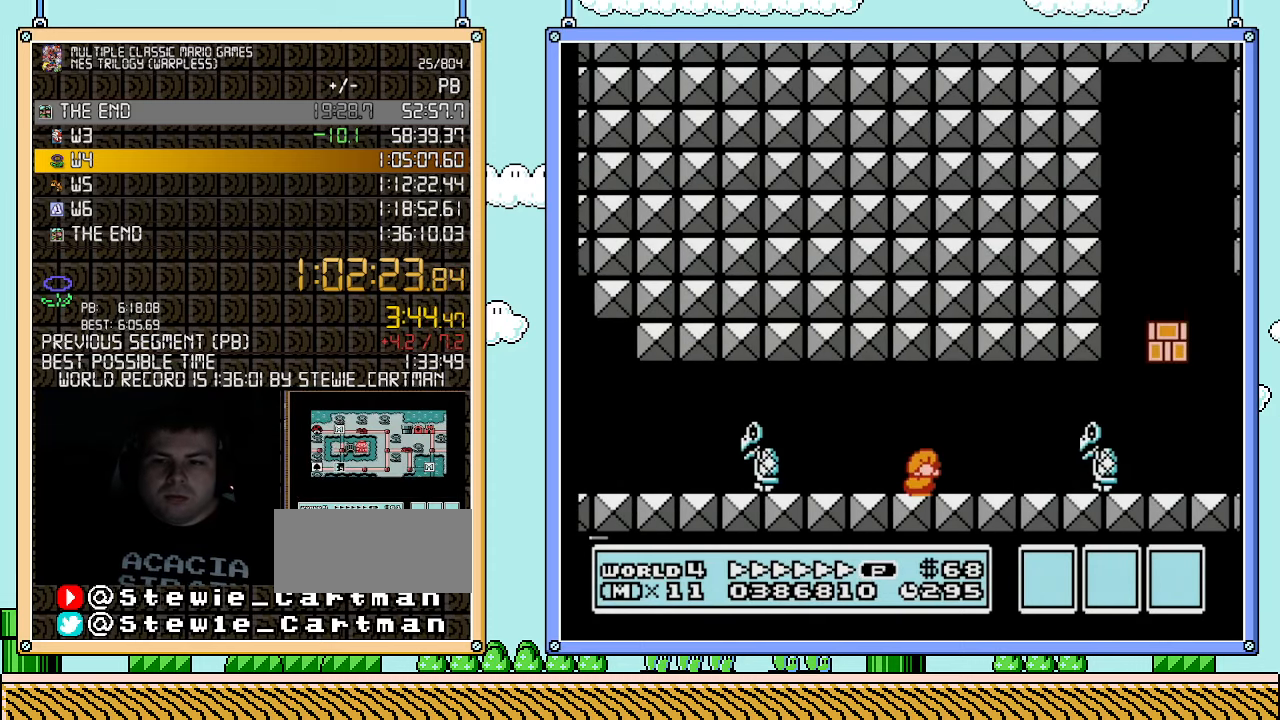
{"buttons": ["A", "B", "DPAD_RIGHT"], "events": [[150, "DPAD_UP", "down"], [217, "DPAD_UP", "up"], [250, "DPAD_DOWN", "down"], [250, "DPAD_RIGHT", "up"], [317, "A", "down"], [433, "DPAD_DOWN", "up"], [433, "DPAD_RIGHT", "down"]]}
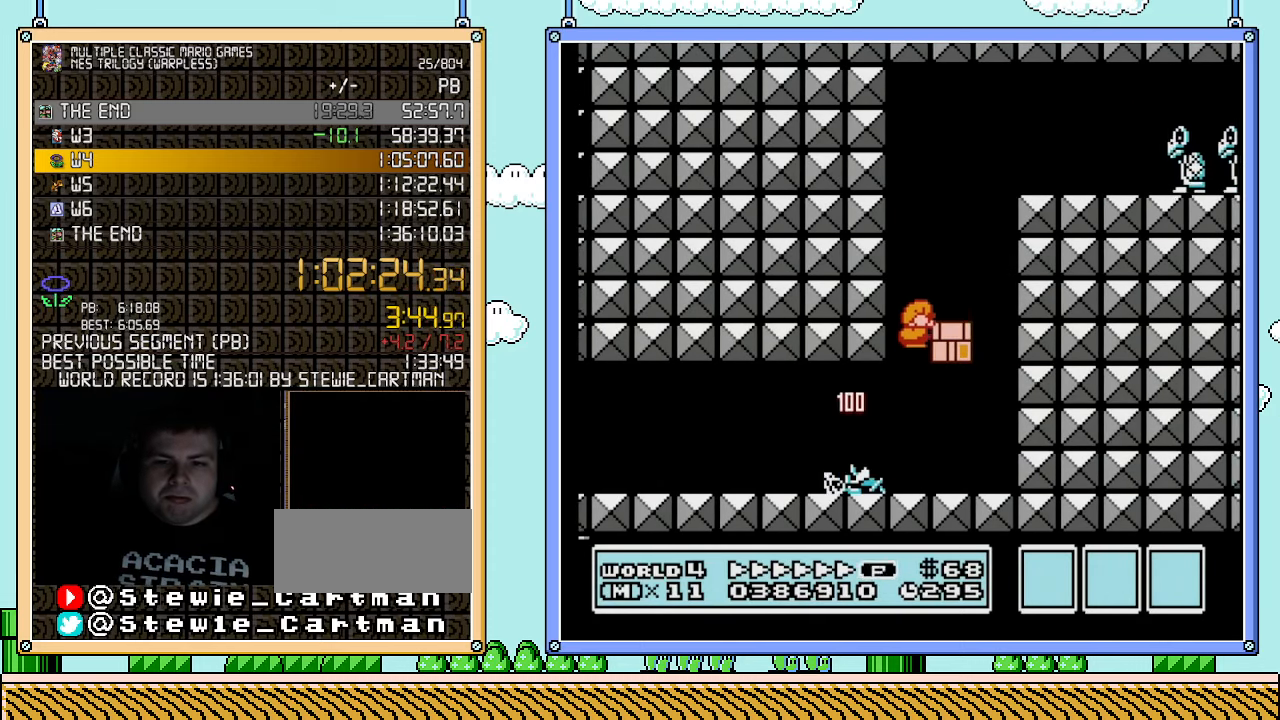
{"buttons": ["B", "DPAD_RIGHT"], "events": [[83, "DPAD_UP", "down"], [150, "A", "up"], [150, "DPAD_UP", "up"], [250, "DPAD_RIGHT", "up"], [467, "DPAD_RIGHT", "down"]]}
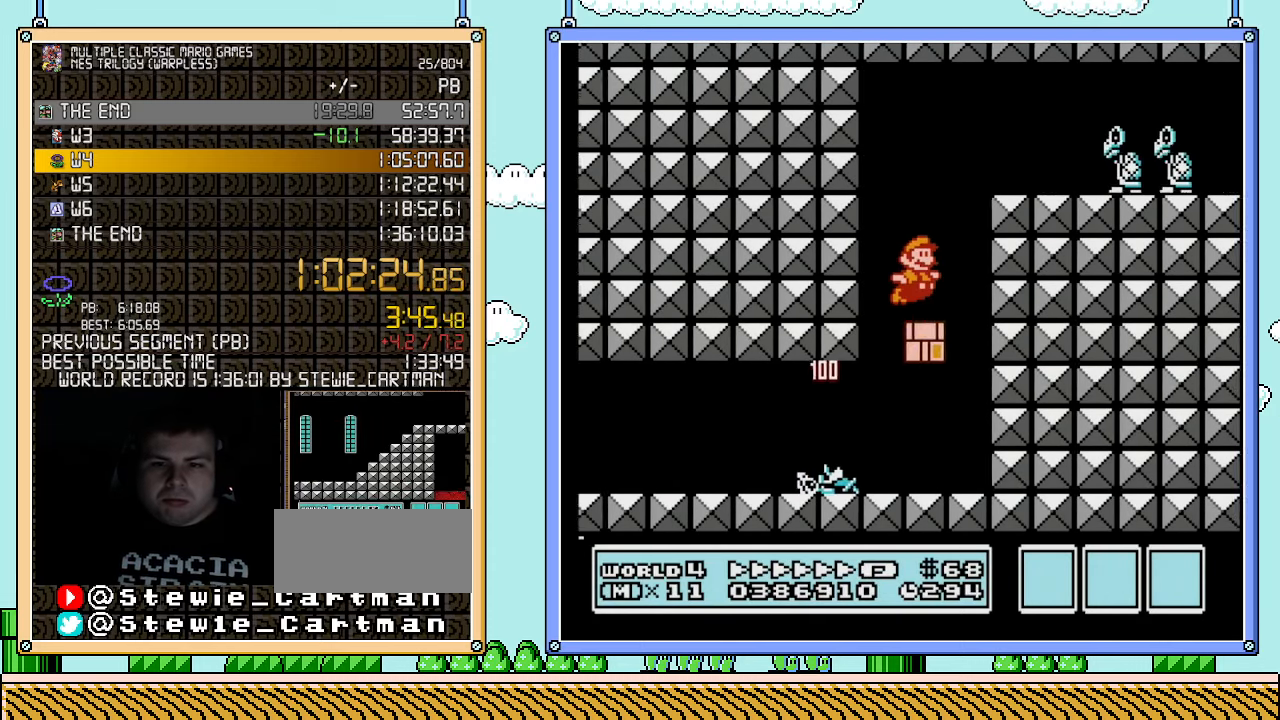
{"buttons": ["B", "DPAD_RIGHT"], "events": [[67, "A", "down"], [500, "A", "up"]]}
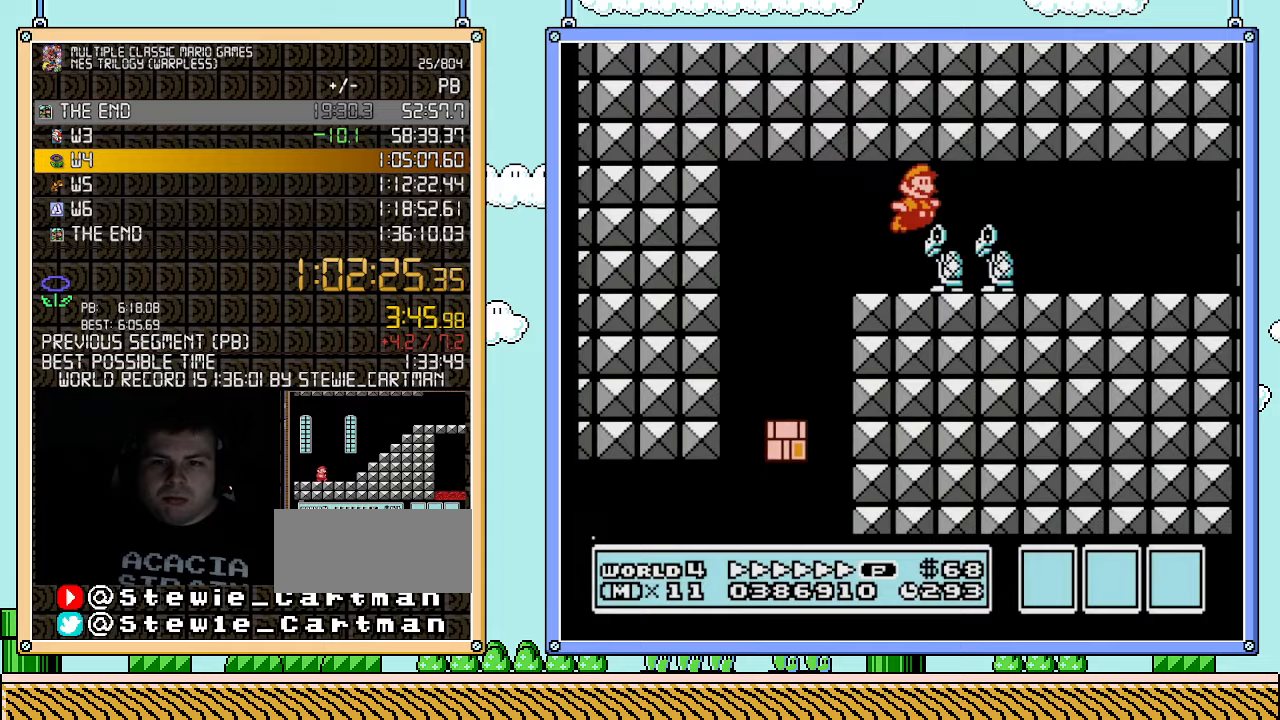
{"buttons": ["B", "DPAD_RIGHT"], "events": []}
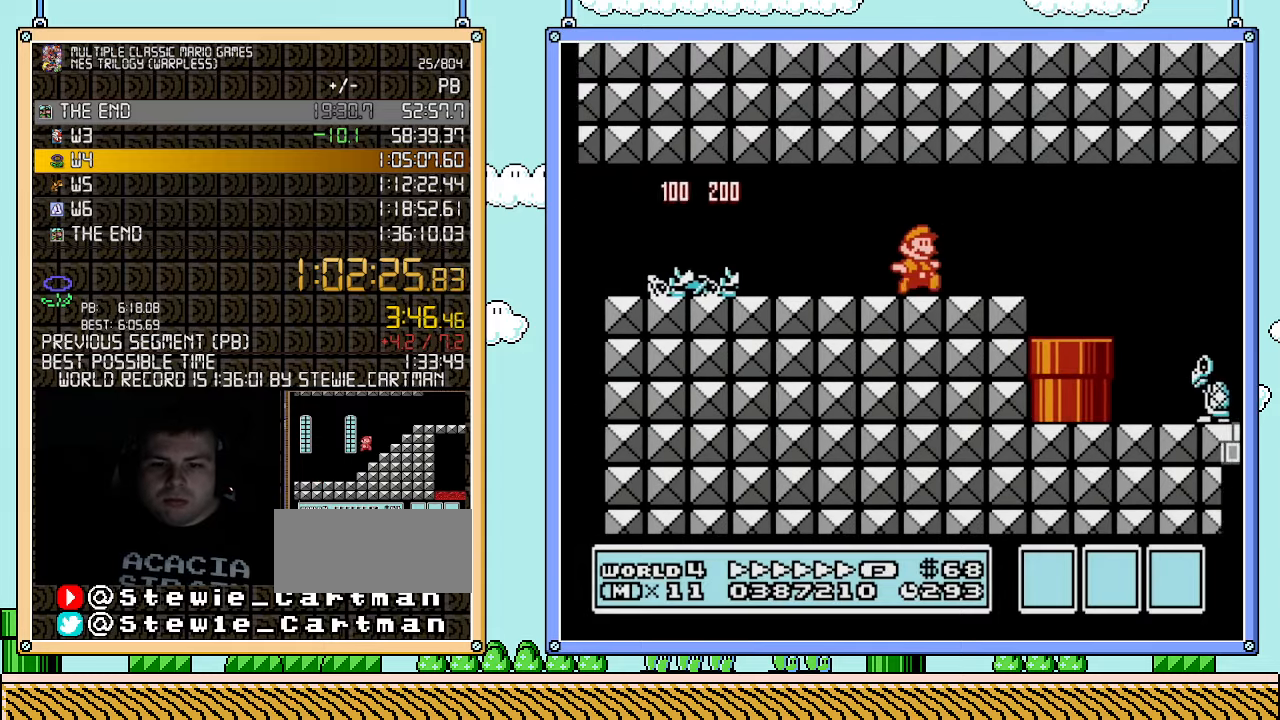
{"buttons": ["B", "DPAD_RIGHT"], "events": []}
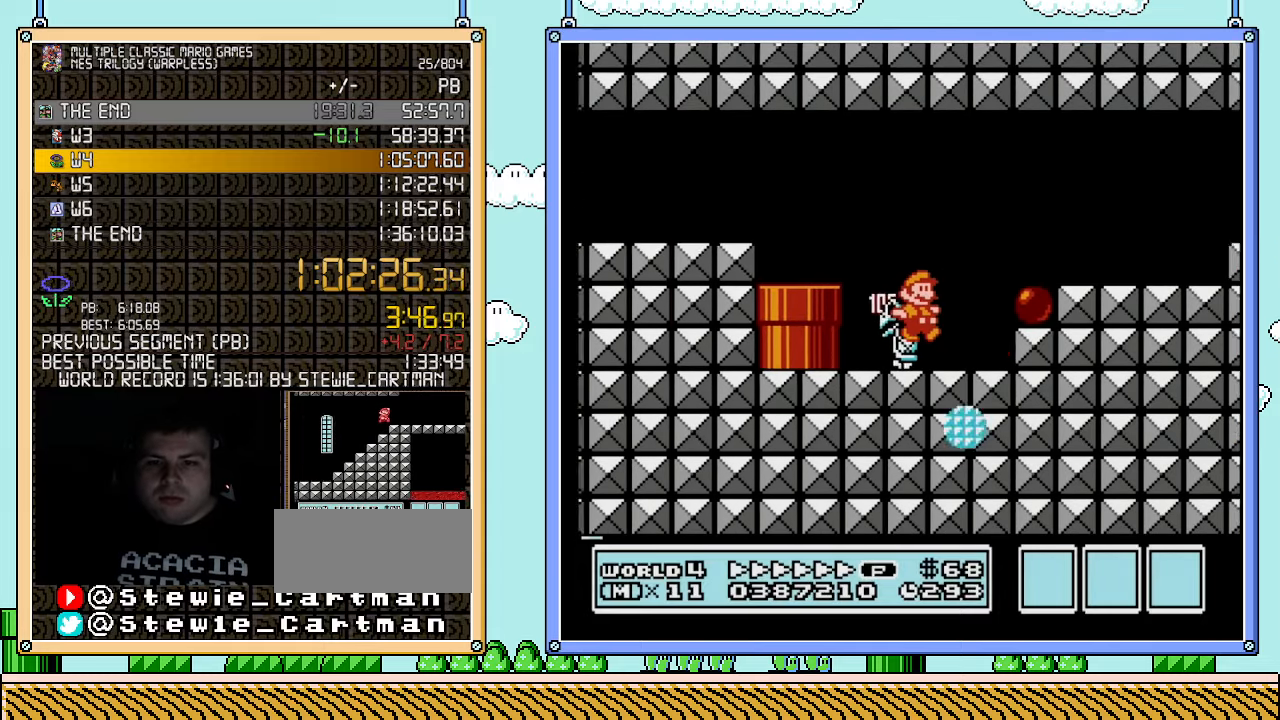
{"buttons": ["B", "DPAD_RIGHT"], "events": []}
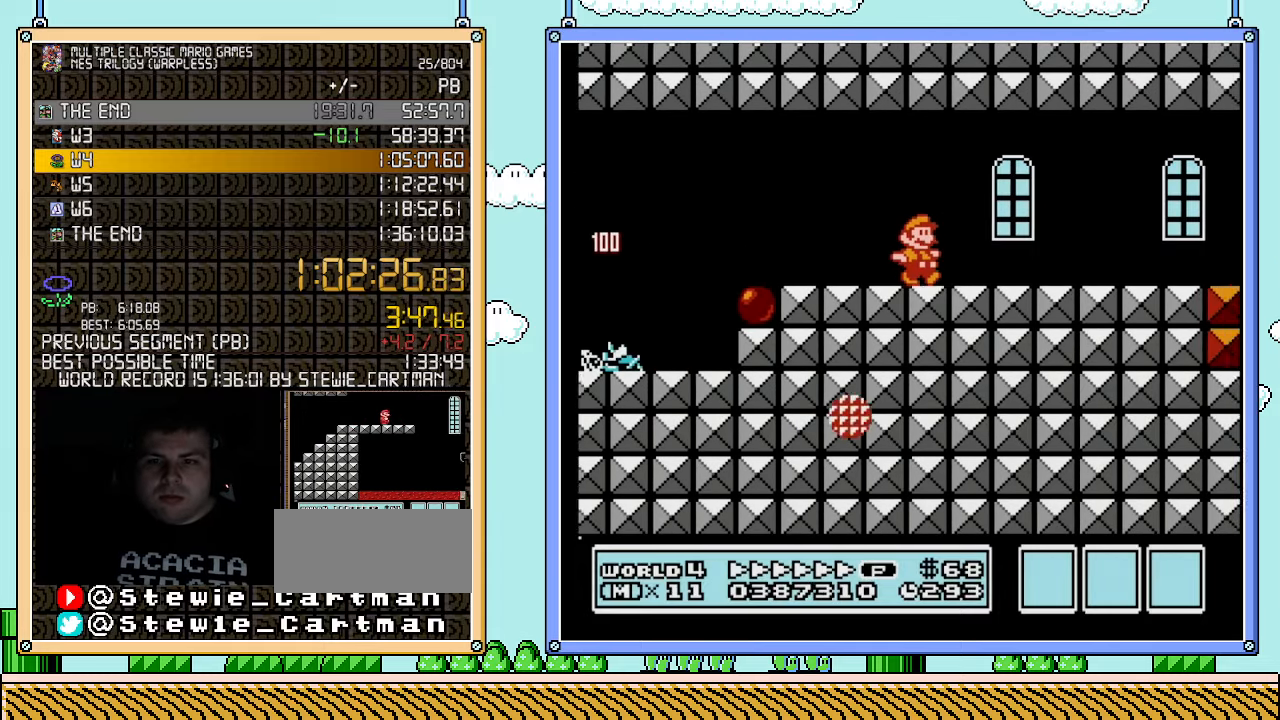
{"buttons": ["B", "DPAD_RIGHT"], "events": []}
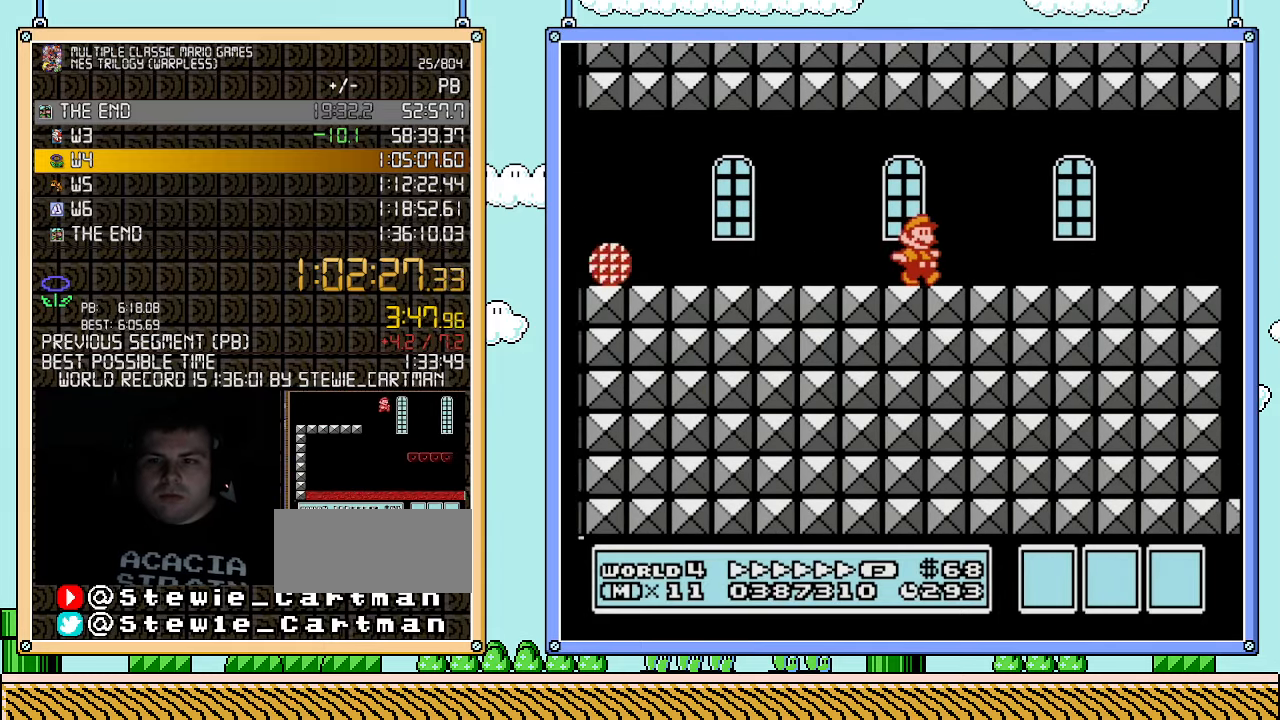
{"buttons": ["B", "DPAD_RIGHT"], "events": []}
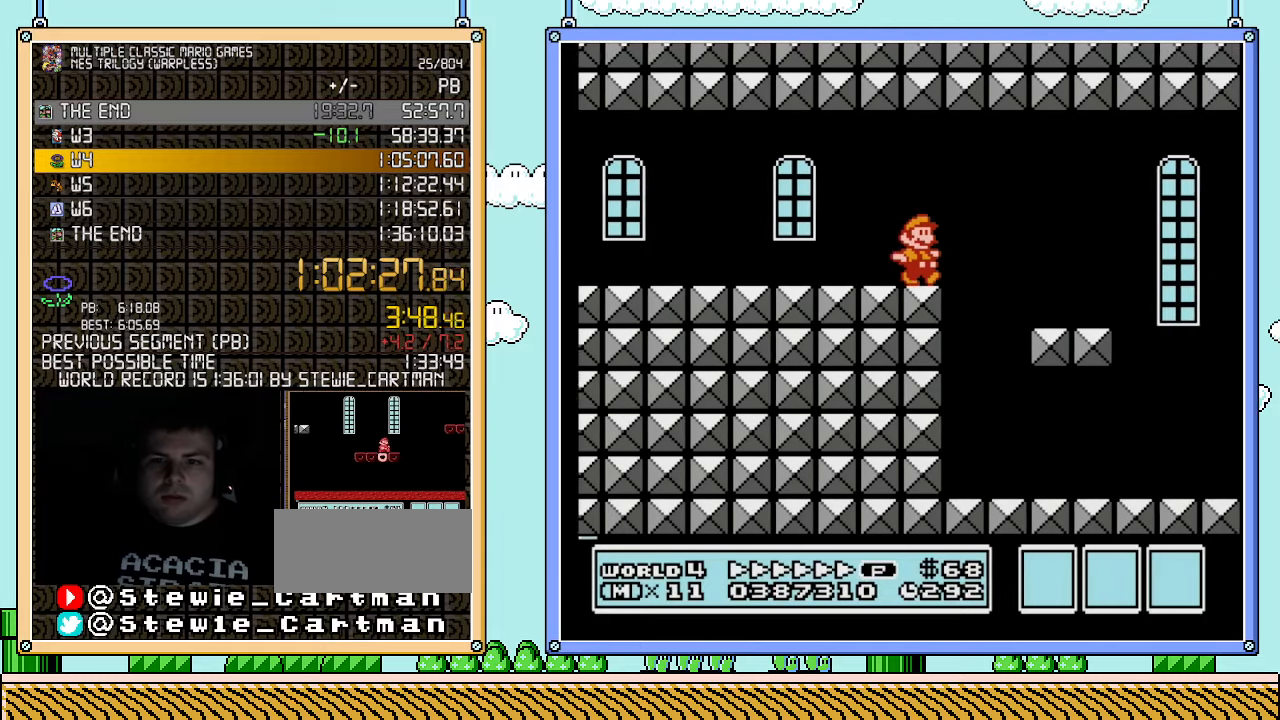
{"buttons": ["DPAD_RIGHT"], "events": [[150, "A", "down"], [283, "A", "up"], [500, "B", "up"]]}
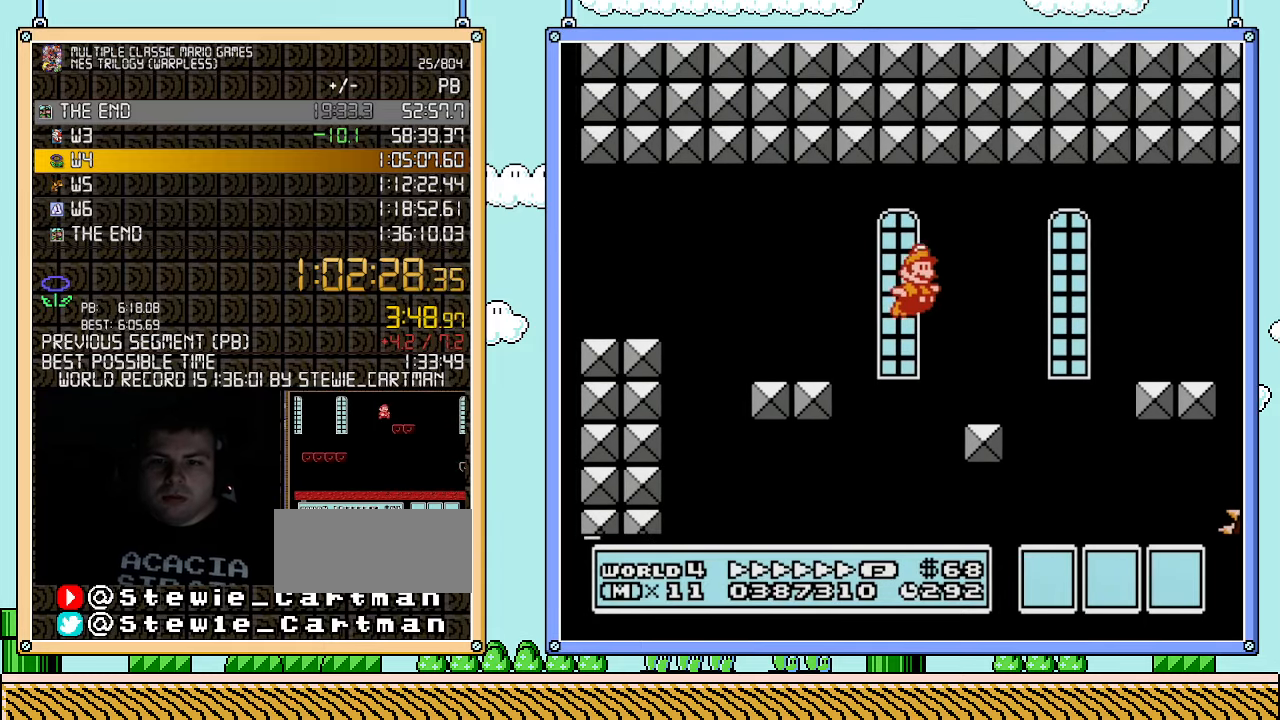
{"buttons": ["B", "DPAD_RIGHT"], "events": [[150, "B", "down"]]}
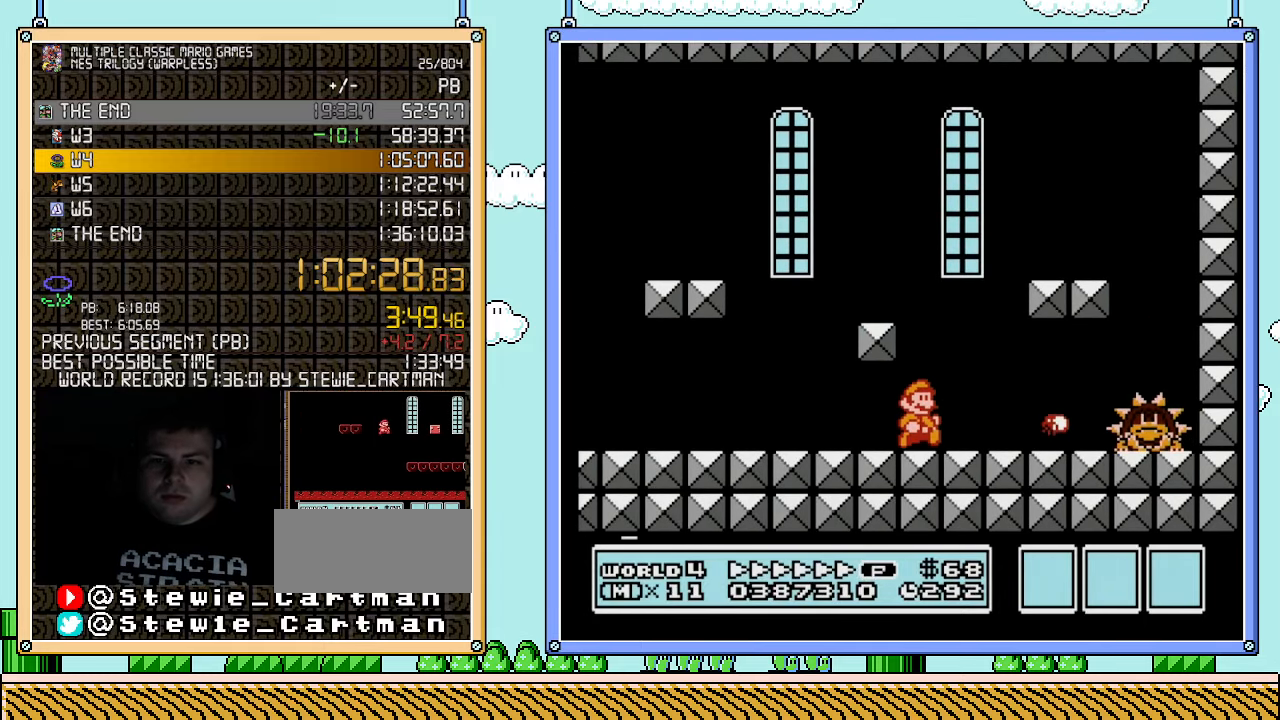
{"buttons": ["B"], "events": [[250, "B", "up"], [317, "B", "down"], [367, "B", "up"], [400, "B", "down"], [433, "DPAD_RIGHT", "up"], [467, "B", "up"], [500, "B", "down"]]}
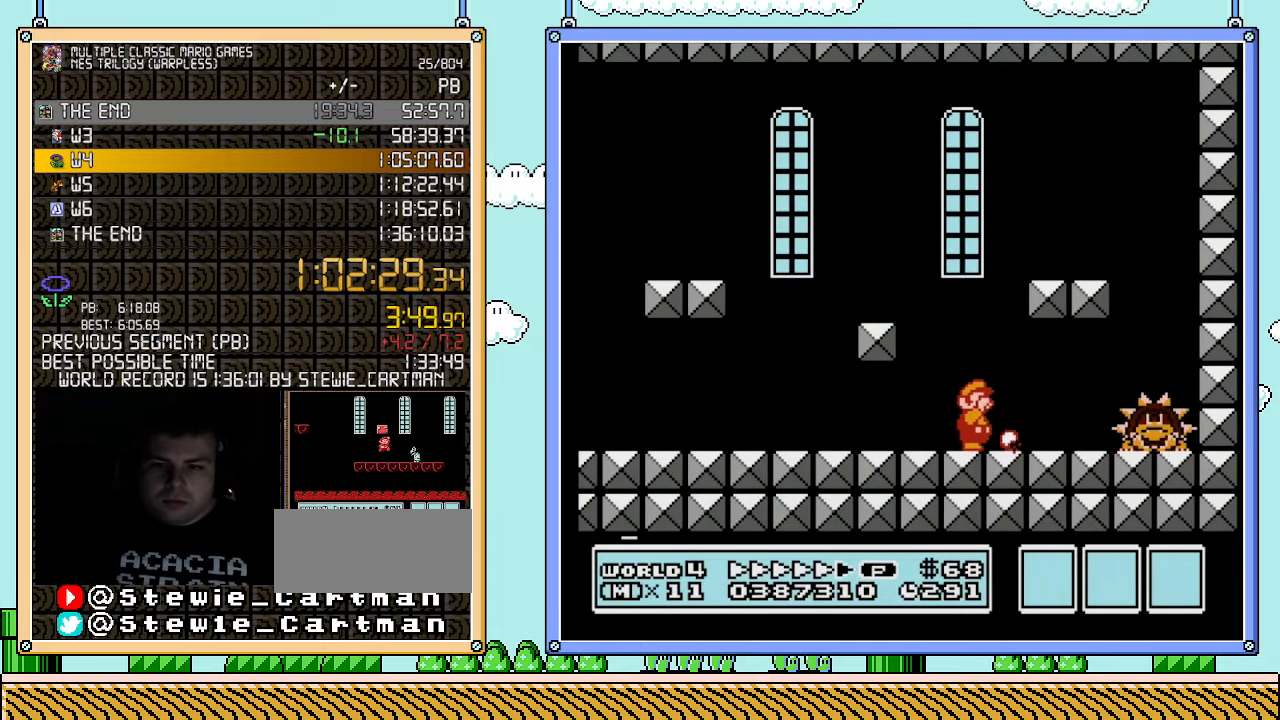
{"buttons": ["B", "DPAD_RIGHT"], "events": [[67, "B", "up"], [100, "B", "down"], [333, "DPAD_RIGHT", "down"], [400, "B", "up"], [467, "B", "down"]]}
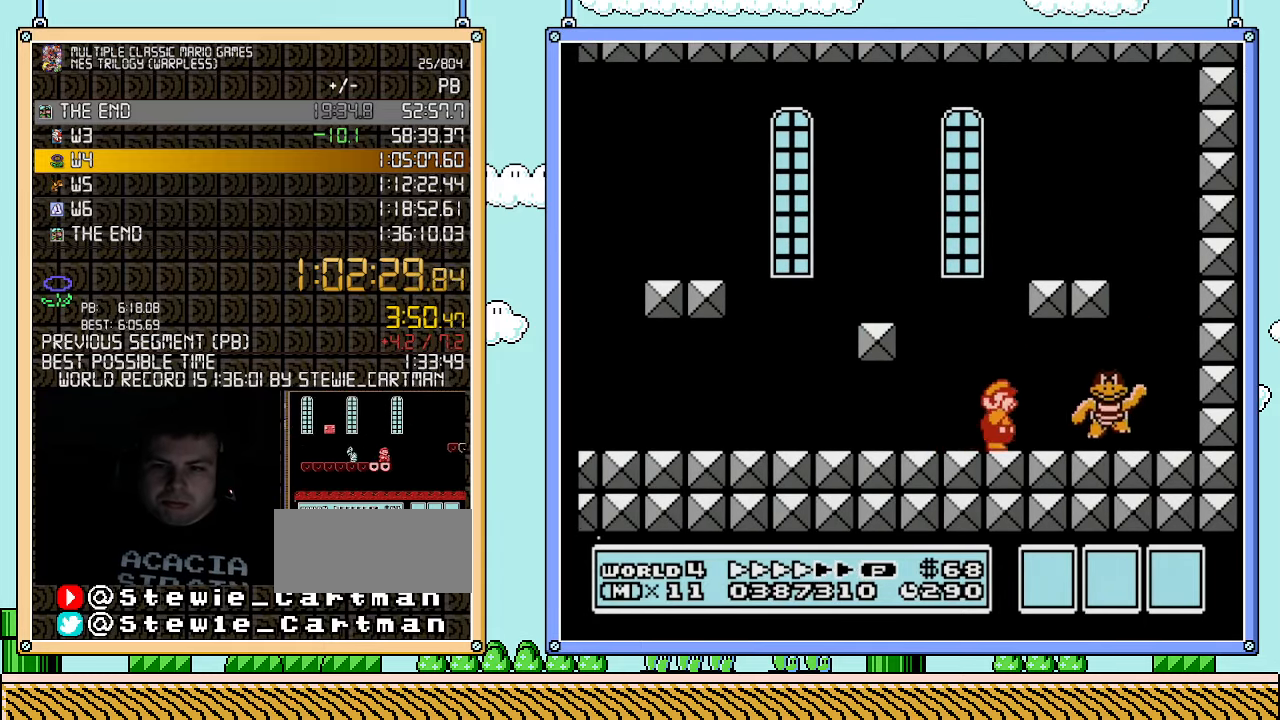
{"buttons": ["DPAD_UP"], "events": [[33, "B", "up"], [100, "B", "down"], [117, "A", "down"], [217, "A", "up"], [250, "B", "up"], [500, "DPAD_RIGHT", "up"], [500, "DPAD_UP", "down"]]}
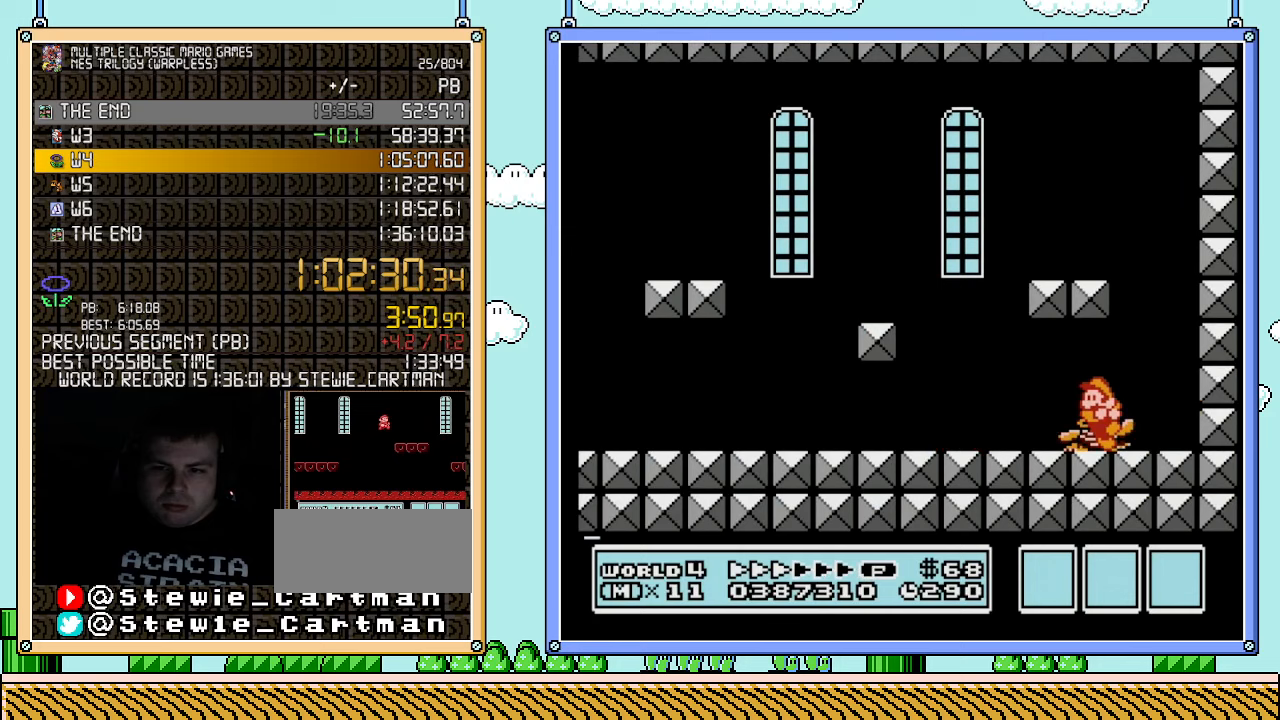
{"buttons": [], "events": [[33, "DPAD_LEFT", "down"], [33, "DPAD_UP", "up"], [250, "DPAD_LEFT", "up"], [367, "DPAD_RIGHT", "down"], [467, "DPAD_RIGHT", "up"]]}
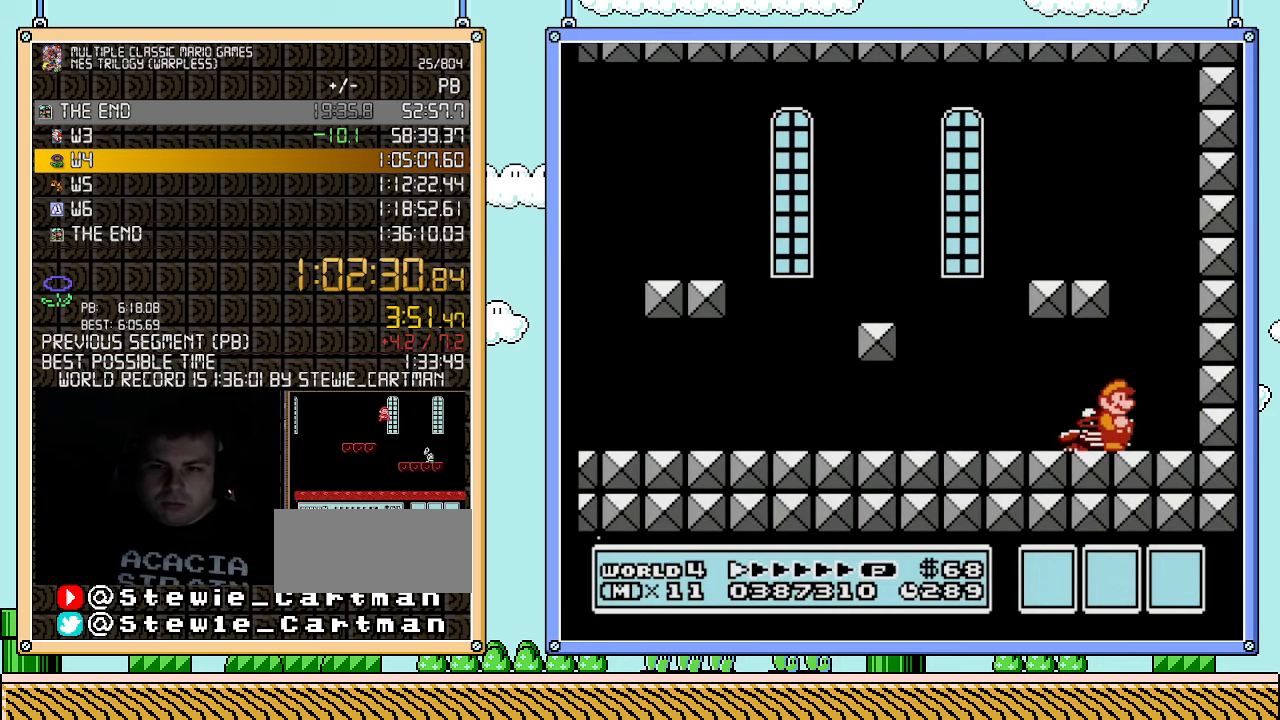
{"buttons": [], "events": []}
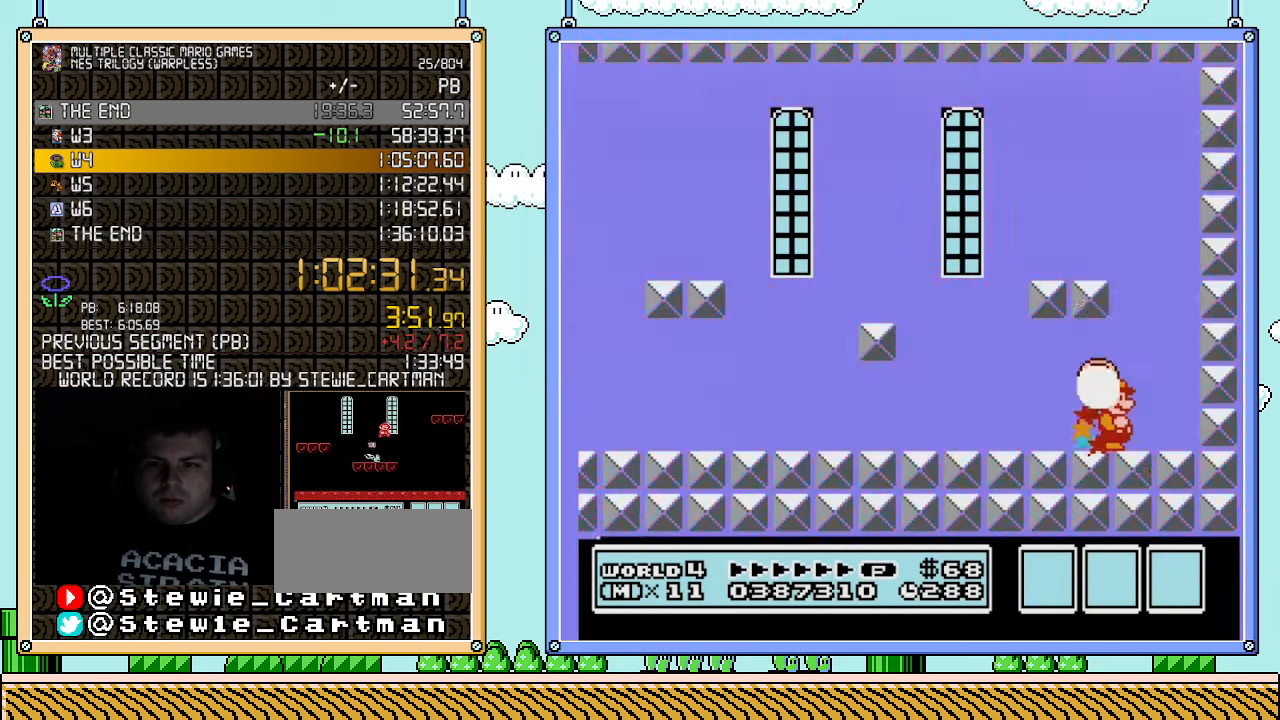
{"buttons": ["A"], "events": [[467, "A", "down"]]}
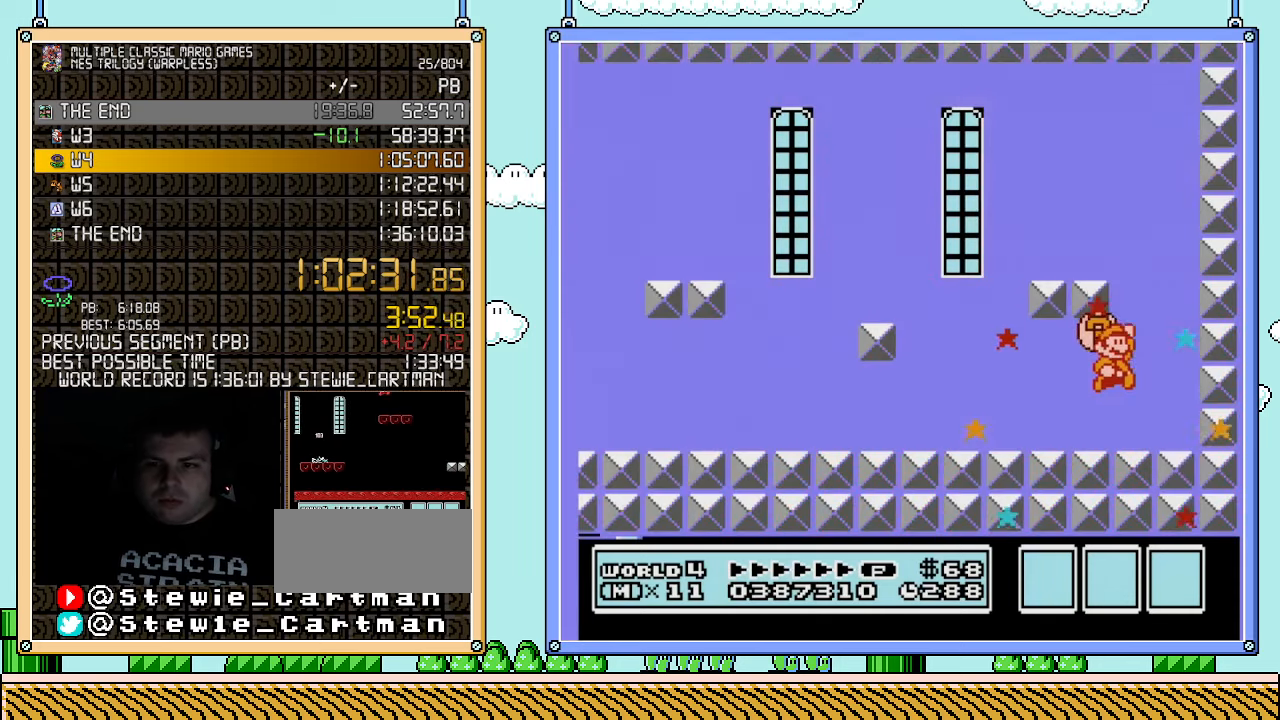
{"buttons": [], "events": [[33, "A", "up"]]}